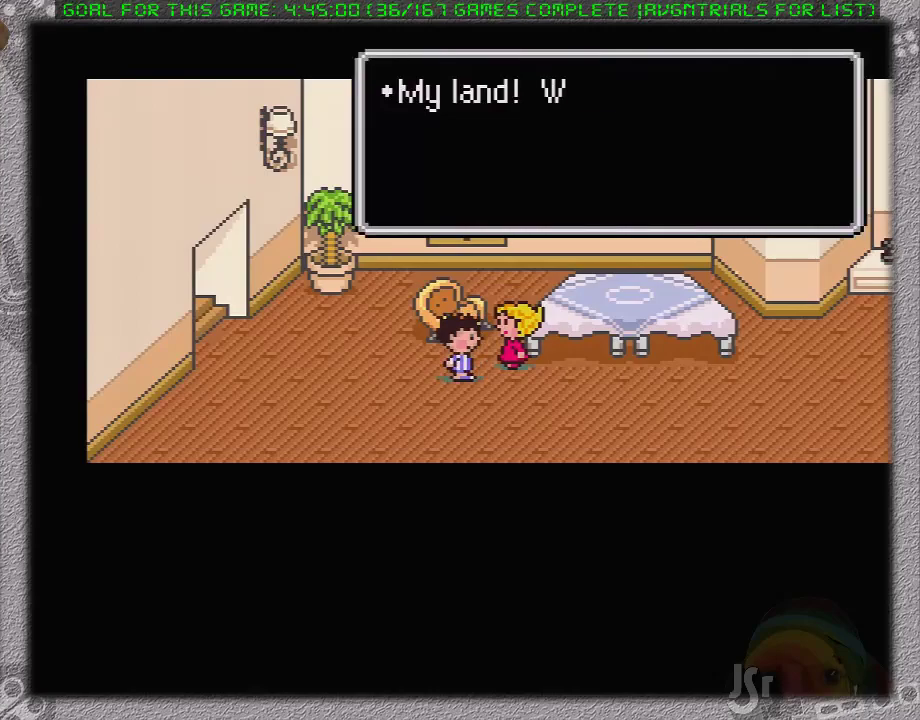
Gameplay with a controller (Nintendo layout); each line is a JSON object with the inputs held at the frame after it. "events" lists button and stick changes between this image and that frame as [ms after this image, input, new state], when the widget could be followed in between. Not read: L3 R3.
{"buttons": [], "events": [[267, "DPAD_DOWN", "down"], [450, "DPAD_DOWN", "up"]]}
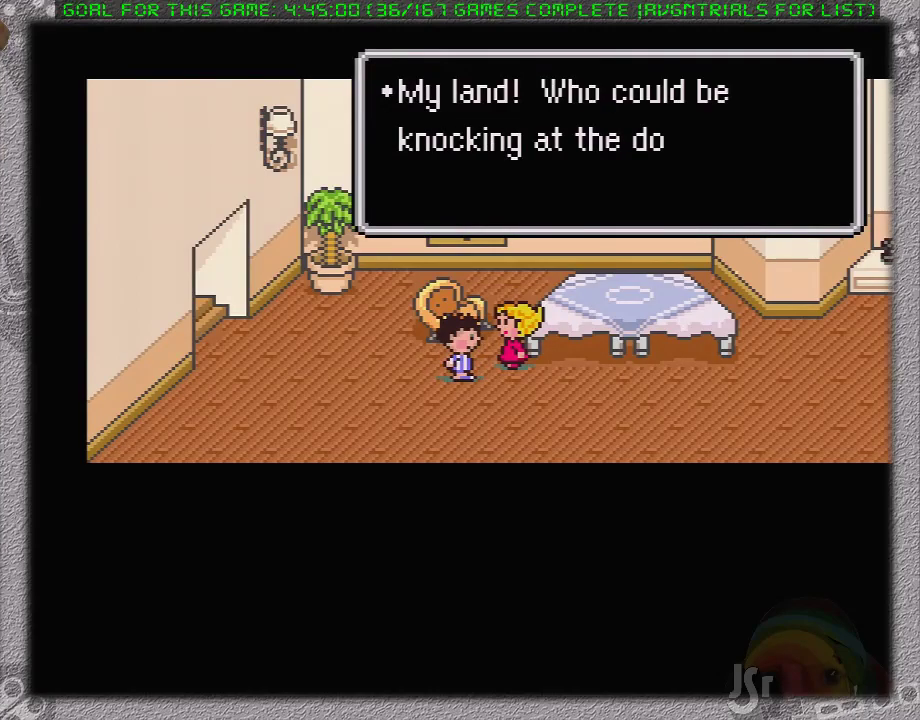
{"buttons": [], "events": [[367, "A", "down"], [500, "A", "up"]]}
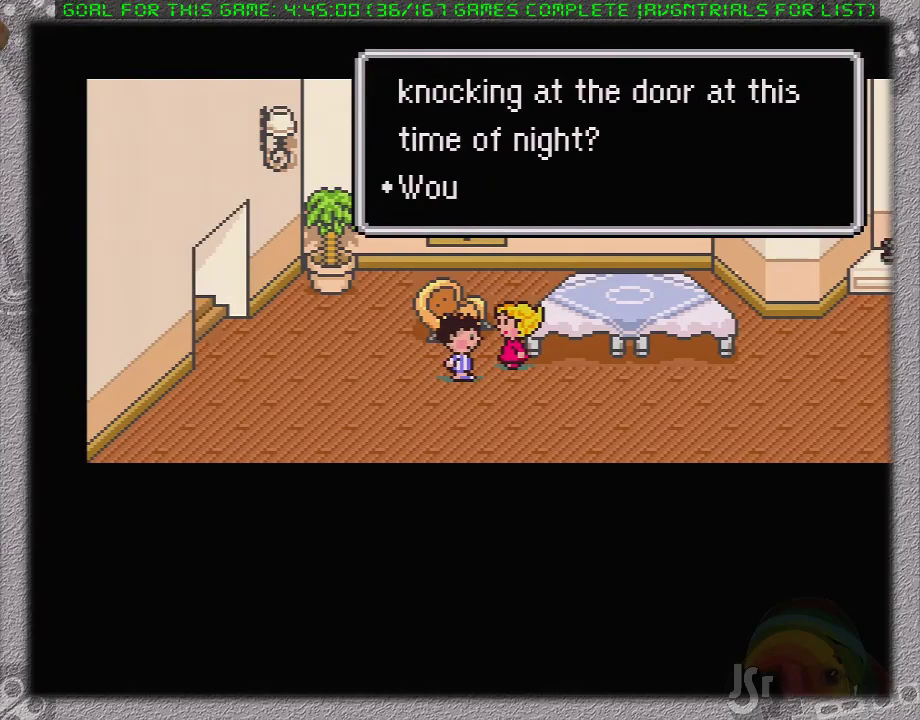
{"buttons": ["DPAD_RIGHT"], "events": [[350, "A", "down"], [417, "DPAD_DOWN", "down"], [450, "A", "up"], [483, "DPAD_RIGHT", "down"], [500, "DPAD_DOWN", "up"]]}
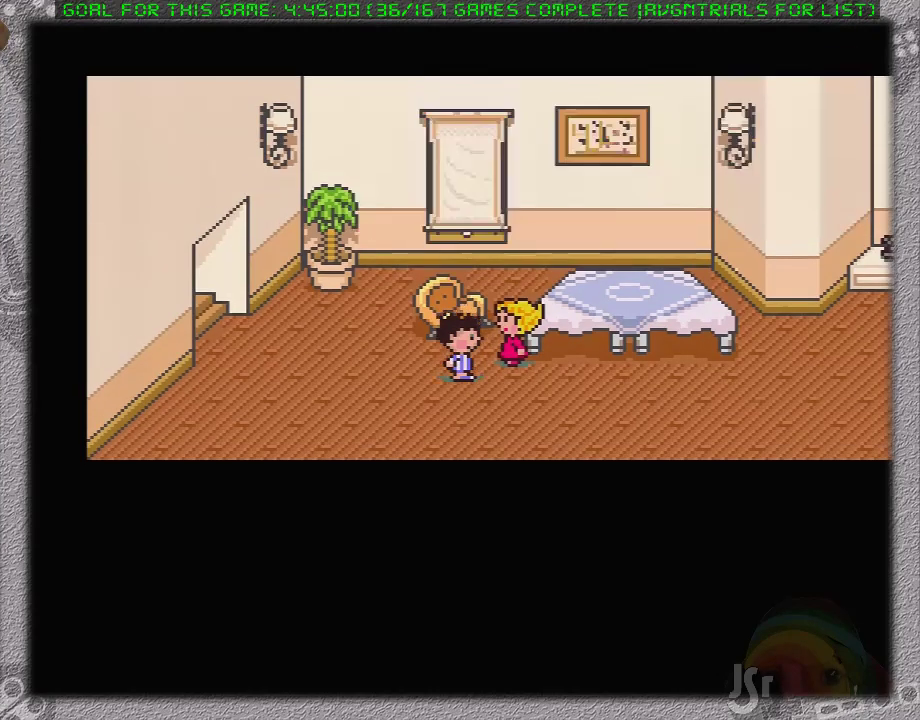
{"buttons": ["DPAD_RIGHT"], "events": []}
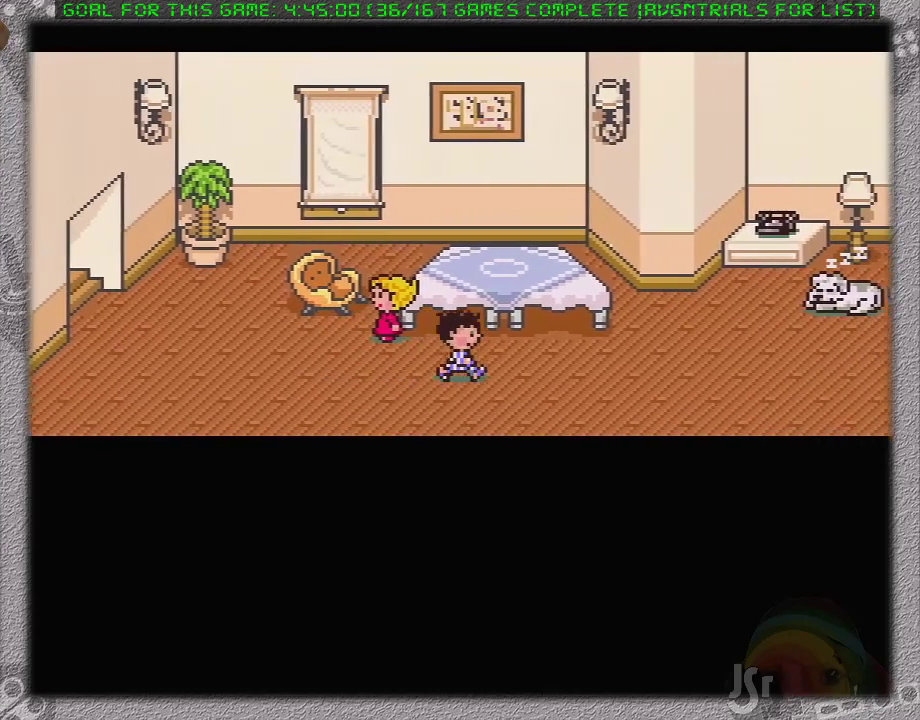
{"buttons": ["DPAD_RIGHT"], "events": []}
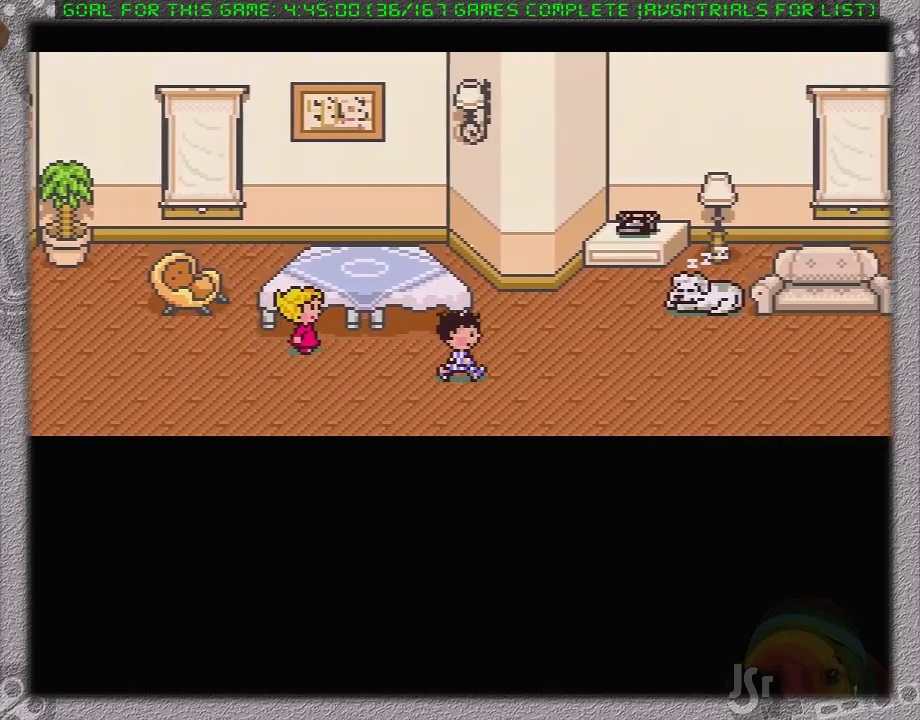
{"buttons": ["DPAD_RIGHT"], "events": []}
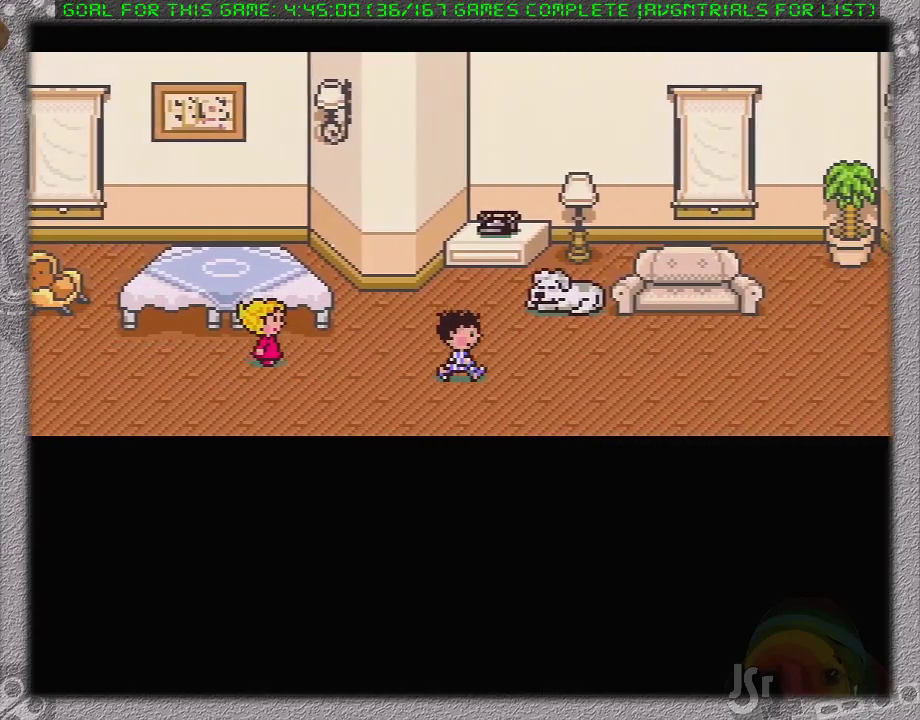
{"buttons": ["L1", "DPAD_UP"], "events": [[250, "DPAD_UP", "down"], [283, "DPAD_RIGHT", "up"], [500, "L1", "down"]]}
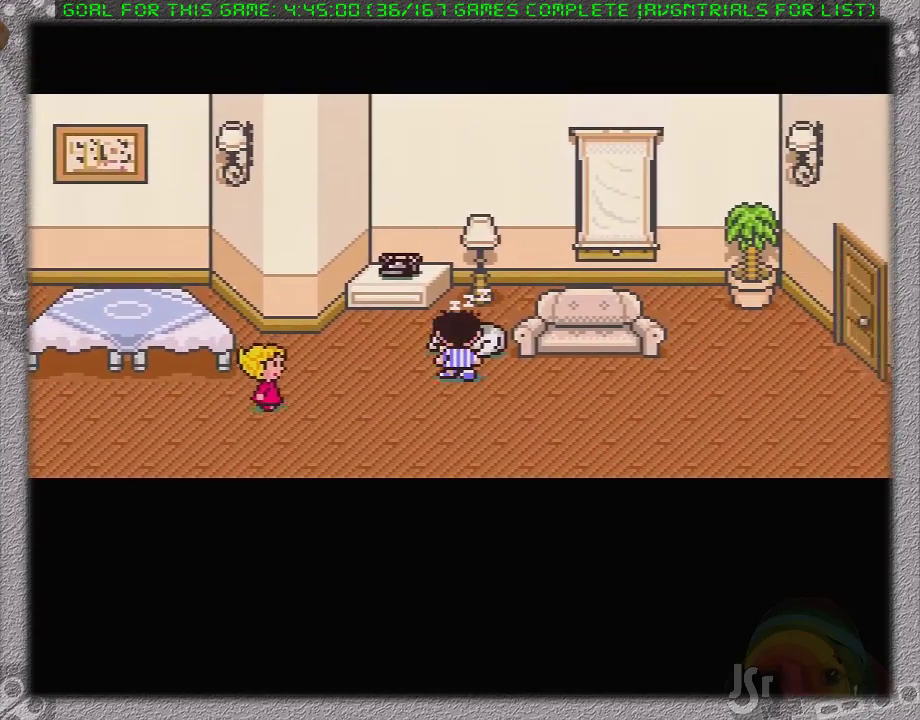
{"buttons": [], "events": [[167, "DPAD_UP", "up"], [183, "L1", "up"]]}
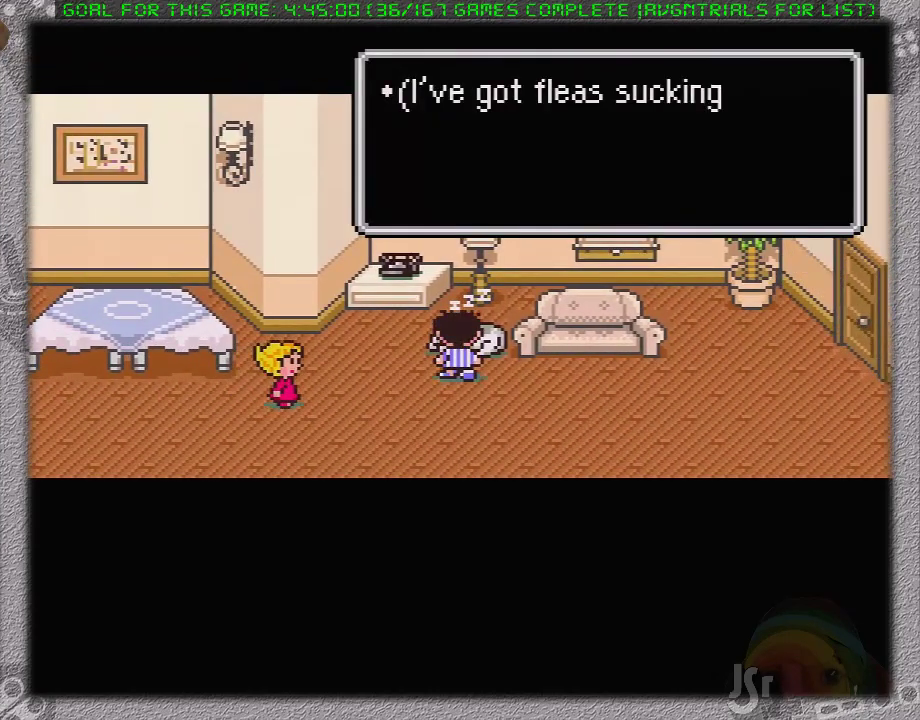
{"buttons": [], "events": []}
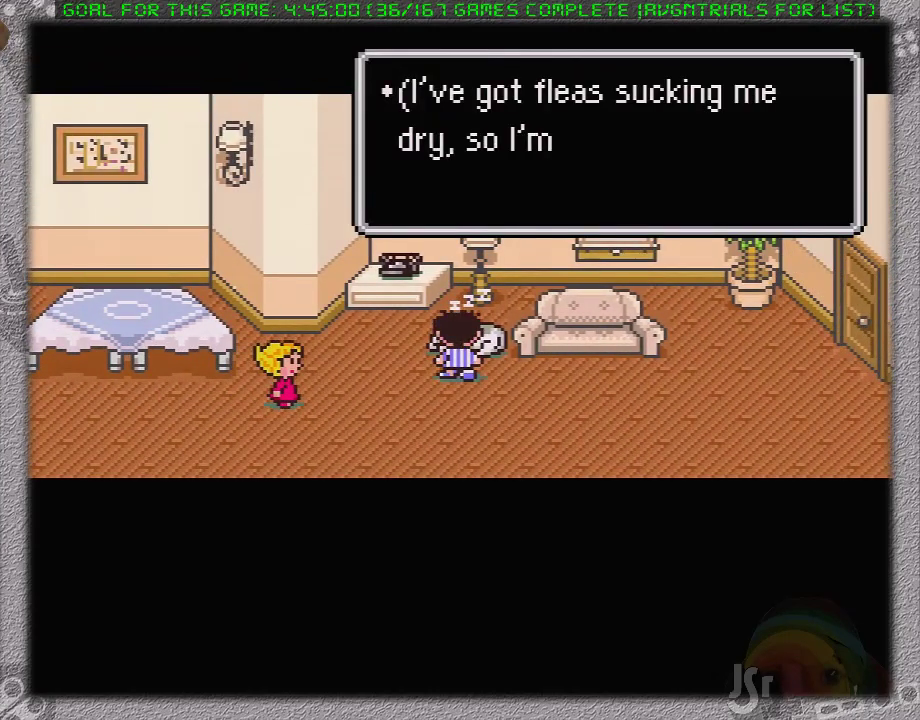
{"buttons": ["DPAD_RIGHT"], "events": [[300, "DPAD_RIGHT", "down"]]}
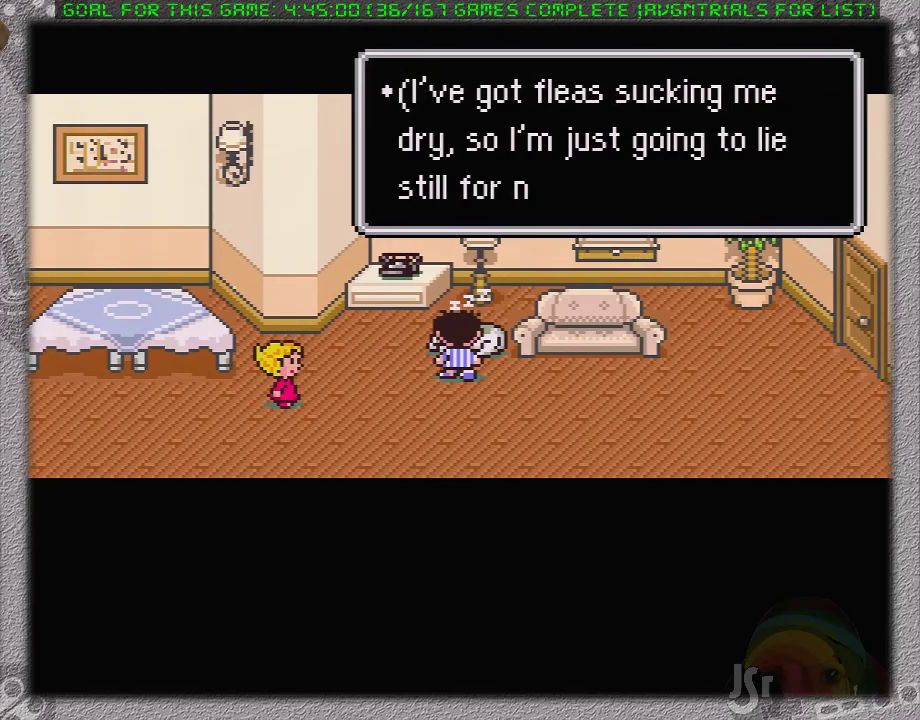
{"buttons": ["DPAD_RIGHT"], "events": [[200, "A", "down"], [333, "A", "up"]]}
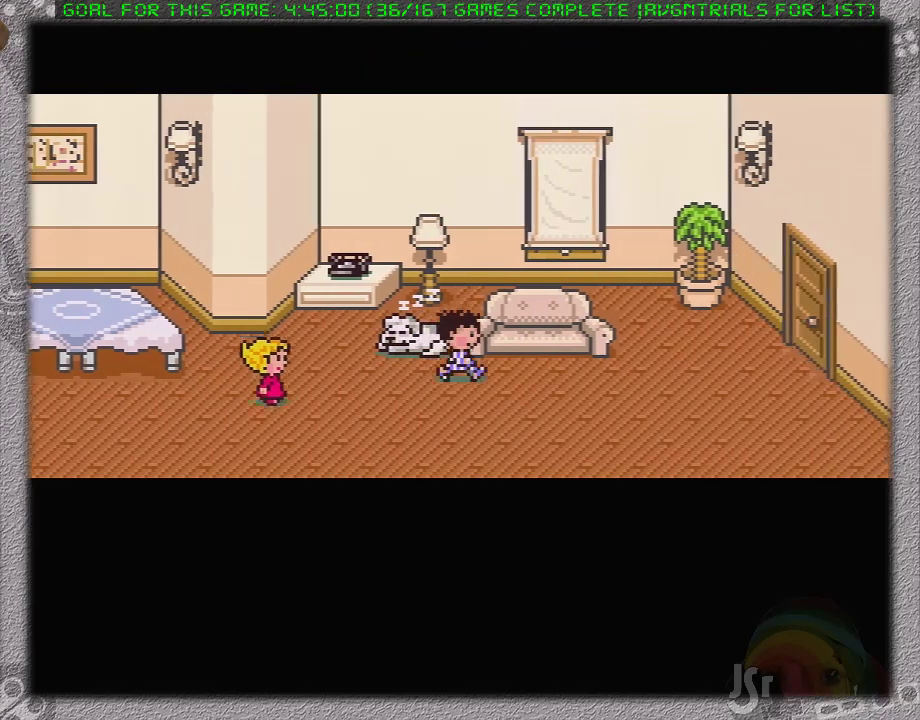
{"buttons": ["DPAD_RIGHT"], "events": []}
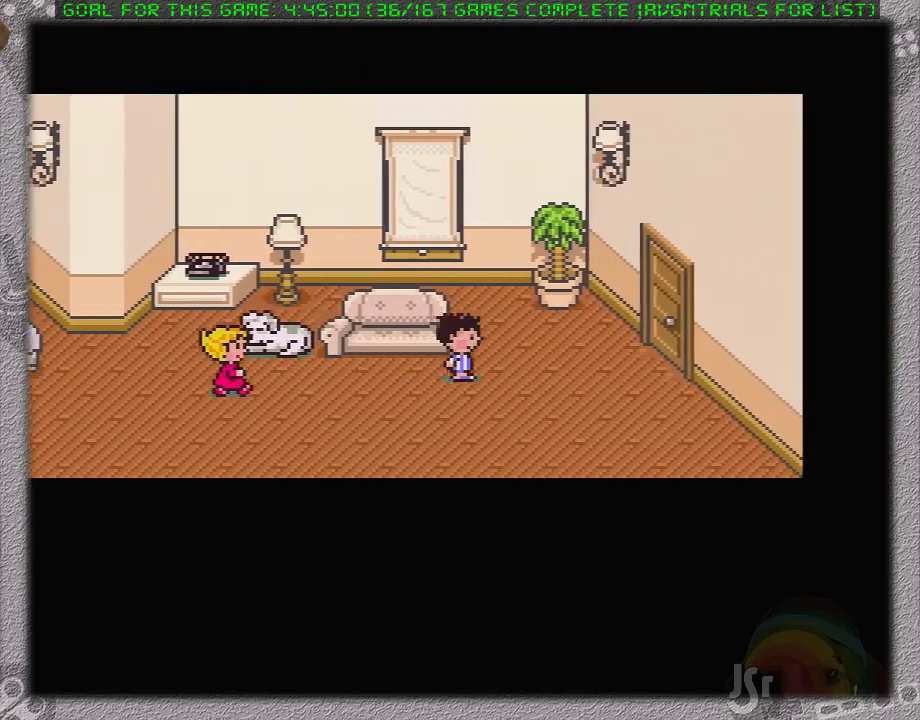
{"buttons": [], "events": [[367, "DPAD_RIGHT", "up"]]}
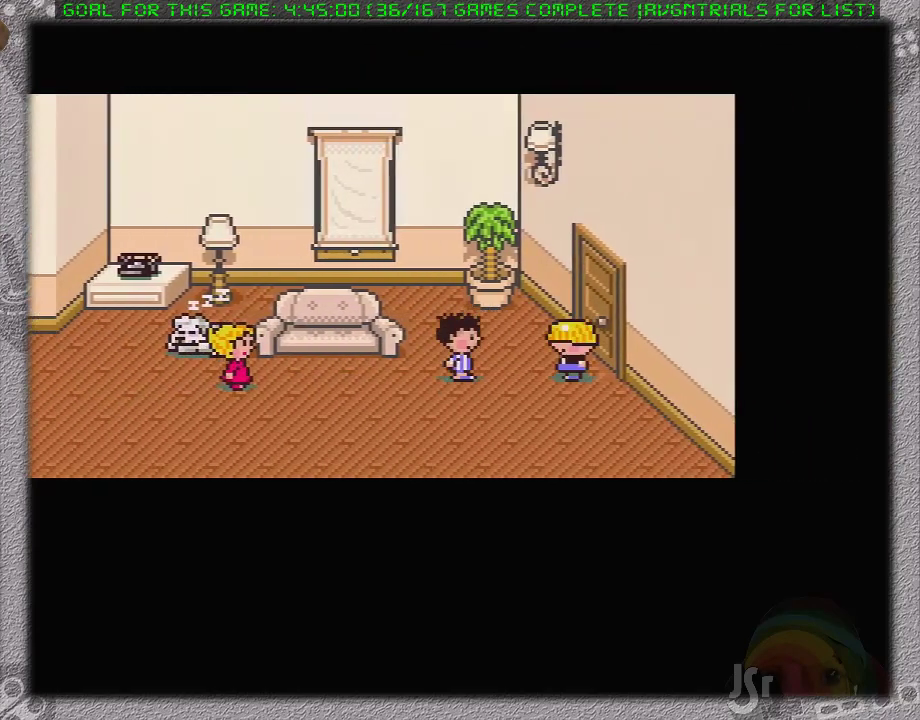
{"buttons": [], "events": []}
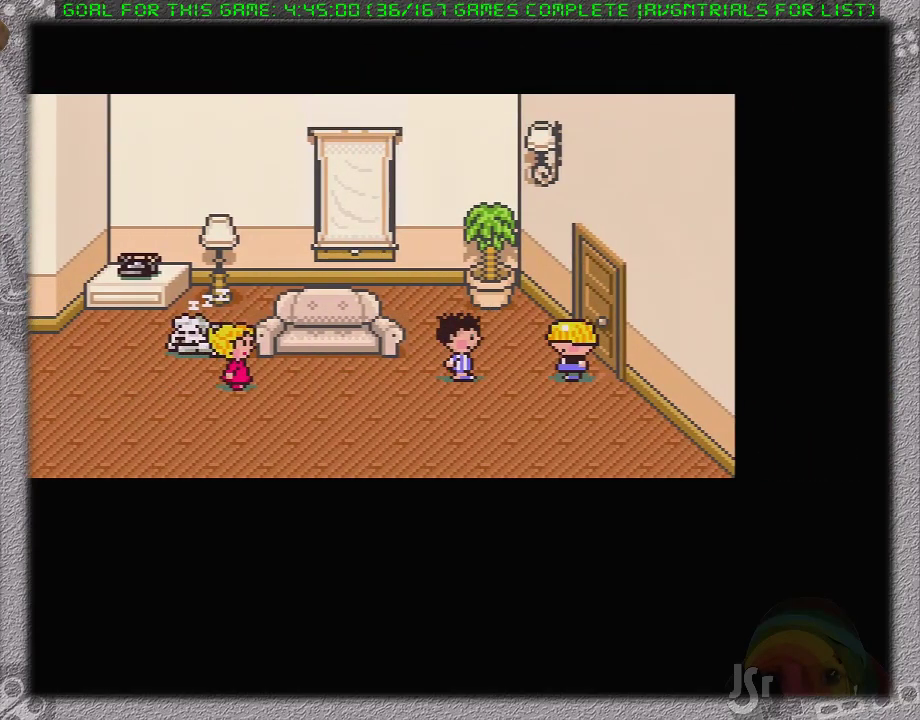
{"buttons": [], "events": []}
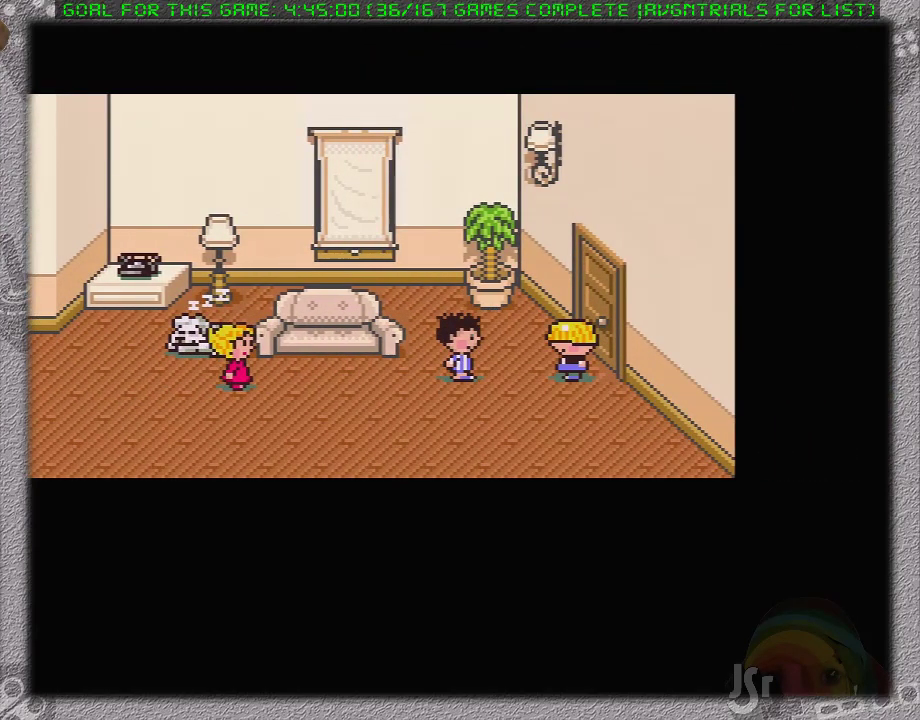
{"buttons": [], "events": []}
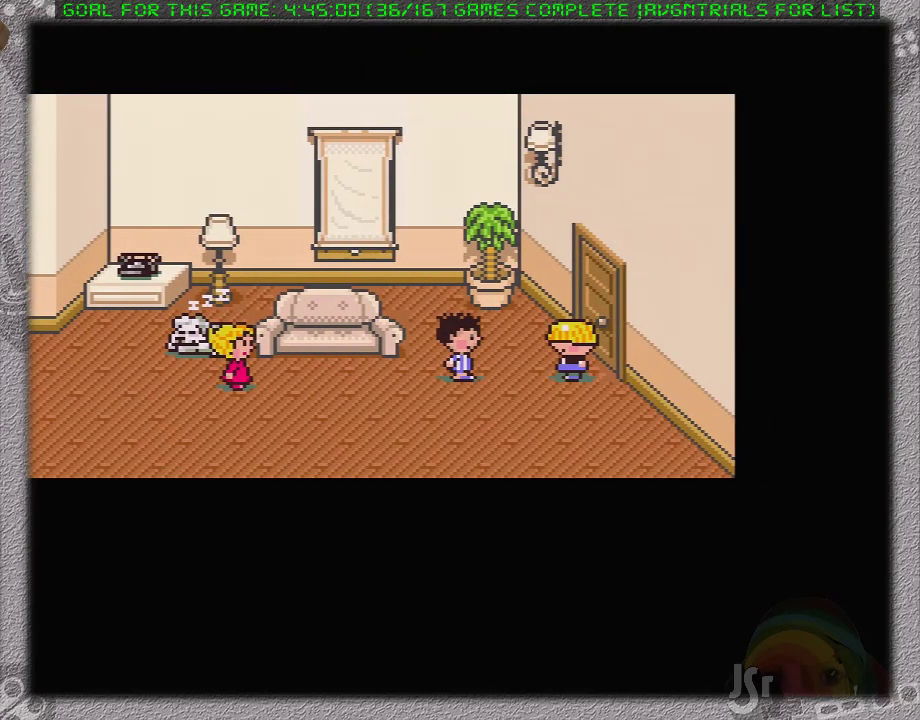
{"buttons": [], "events": []}
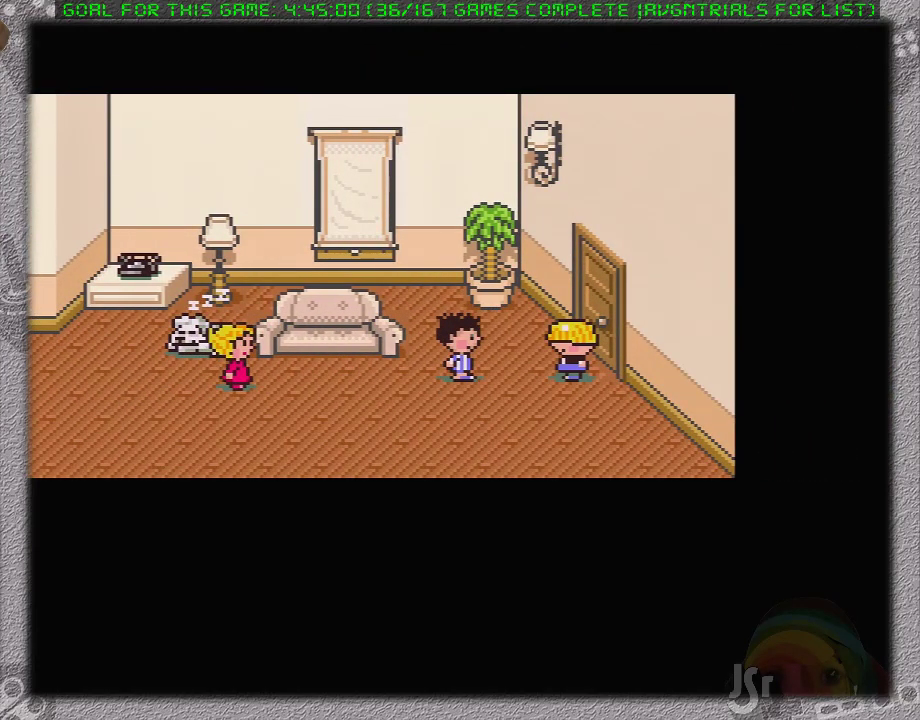
{"buttons": [], "events": []}
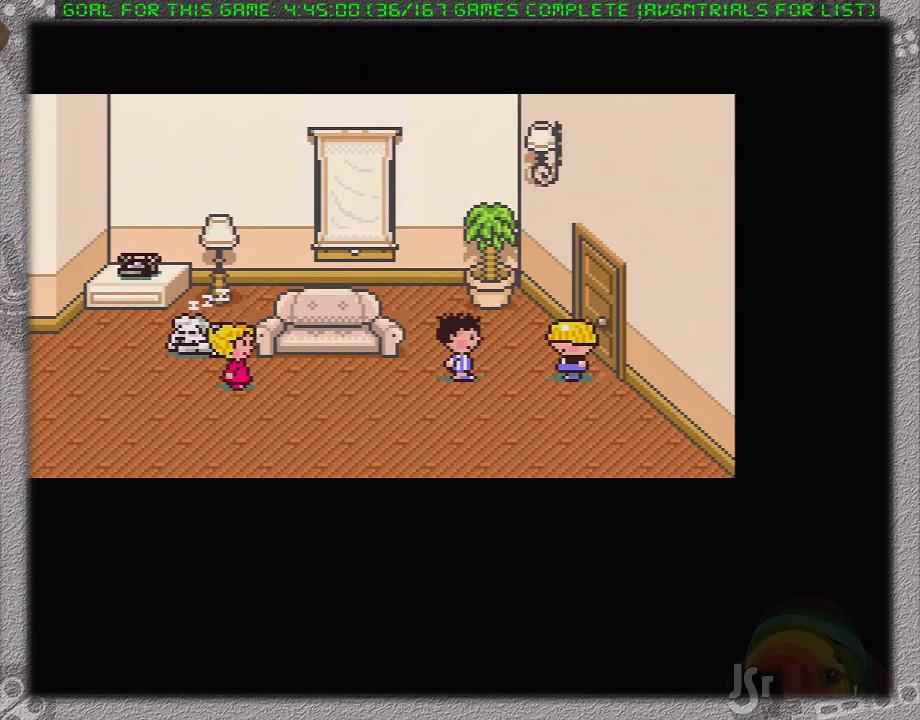
{"buttons": [], "events": []}
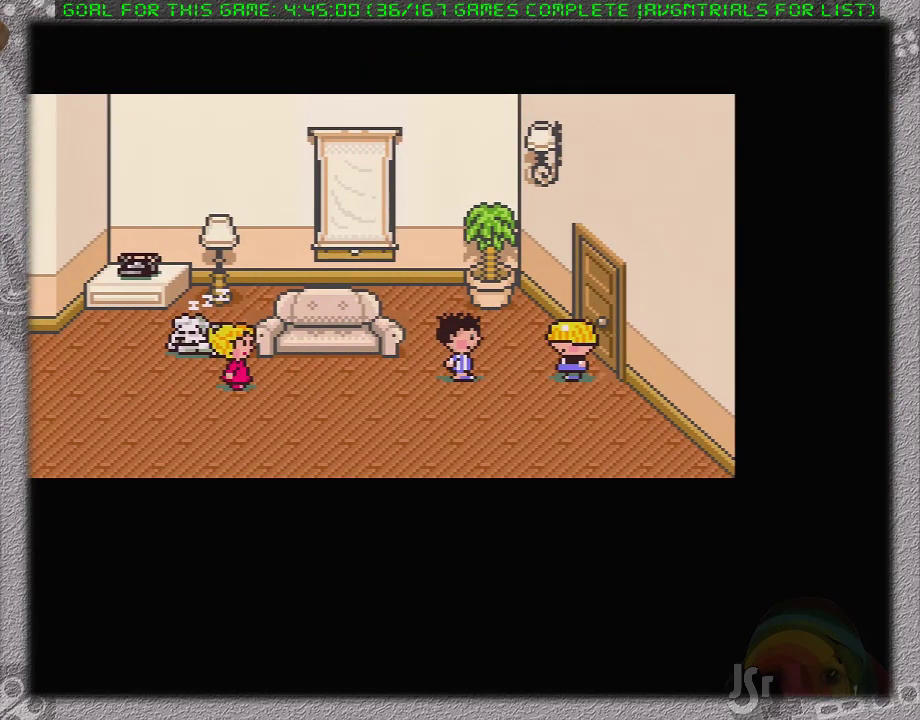
{"buttons": [], "events": []}
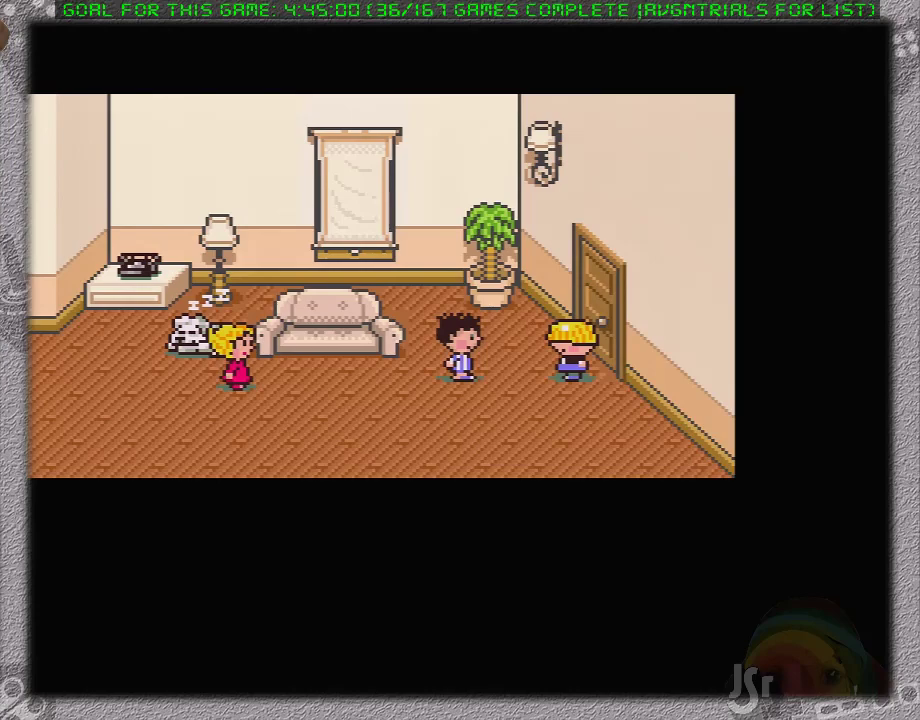
{"buttons": [], "events": []}
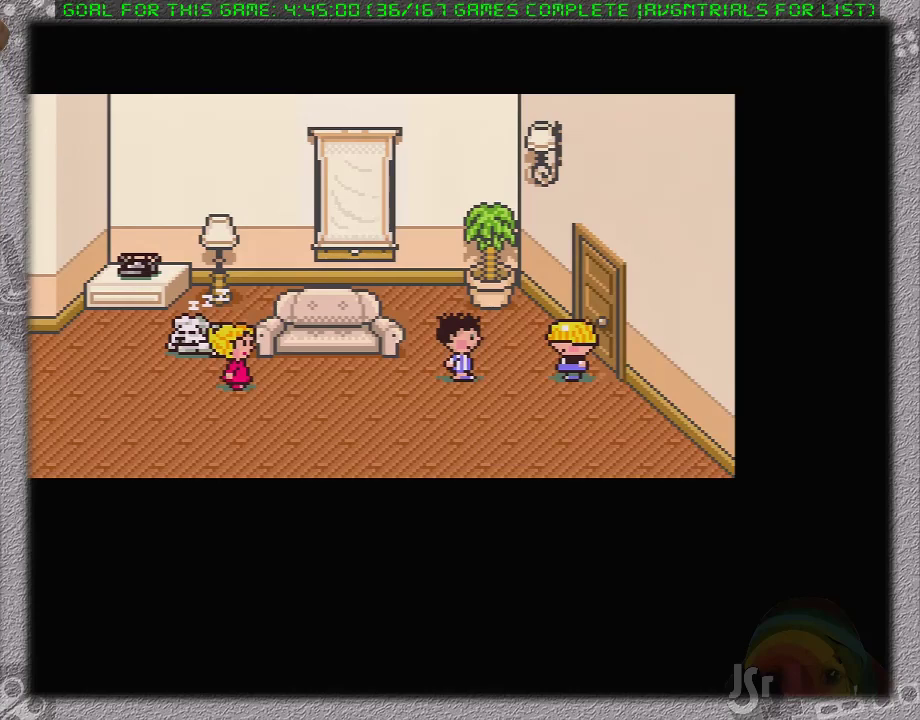
{"buttons": [], "events": []}
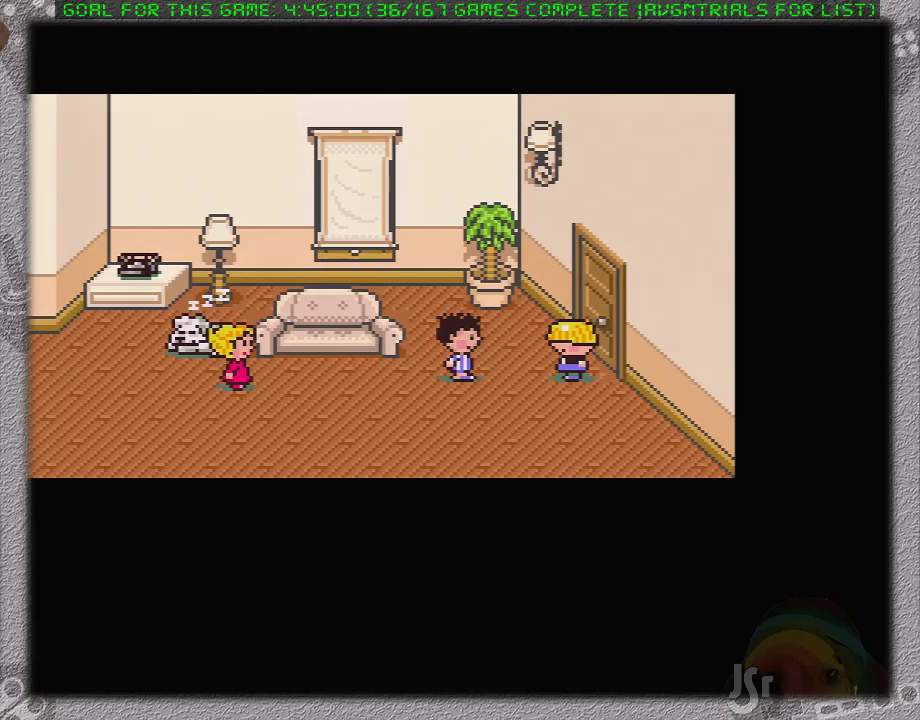
{"buttons": ["L1"], "events": [[183, "A", "down"], [233, "L1", "down"], [267, "A", "up"], [367, "A", "down"], [367, "L1", "up"], [450, "A", "up"], [450, "L1", "down"]]}
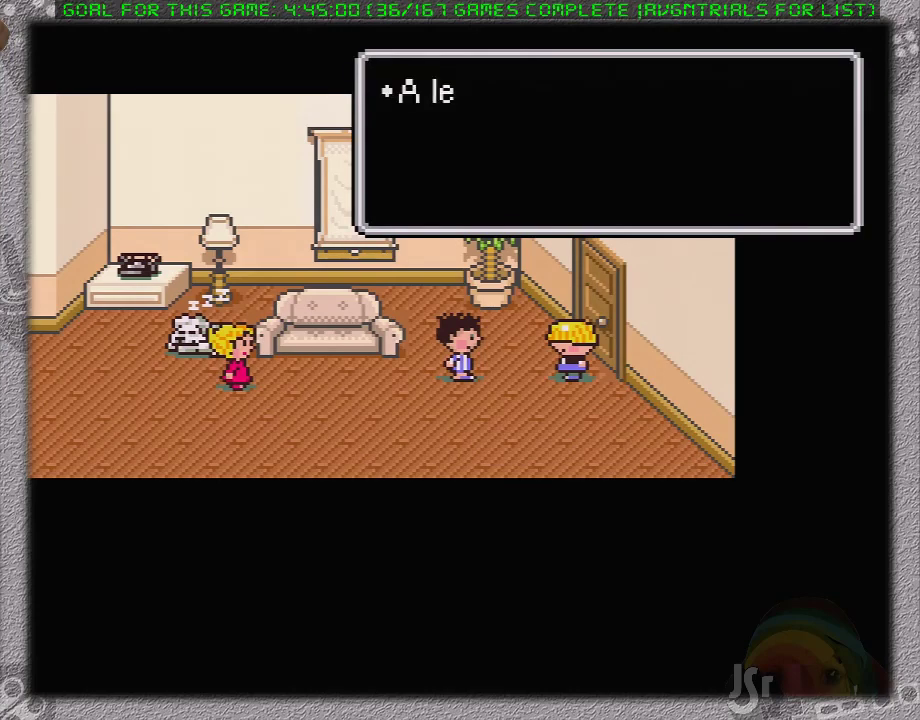
{"buttons": [], "events": [[17, "L1", "up"], [50, "A", "down"], [117, "A", "up"], [150, "L1", "down"], [200, "A", "down"], [267, "L1", "up"], [300, "A", "up"], [367, "A", "down"], [367, "L1", "down"], [450, "A", "up"], [450, "L1", "up"]]}